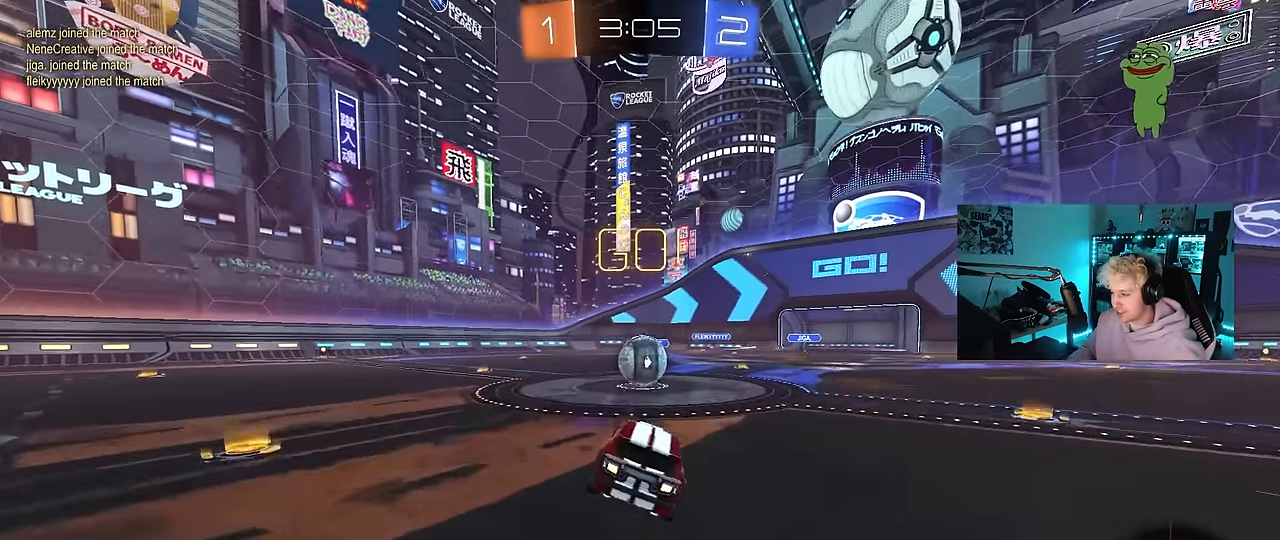
Gameplay with keyboard and mouse; each line is a JSON object with the keys and mouse buttons held at the frame after it. "events" lists presses ("down") and releases ("up") of "1", "2", "3", "4", "5", "a", "alt", "c", "caps_lock", "ctrl", "d", "e", "f", "g", "q", "r", "s", "shift", "space", "t", "tab", "v", "w", "x", "z", "mouse_left", "mouse_wheel" and "mouse_right" between this image and that frame as [ms after this image, input, new state], when the widget could be followed in between. "mouse_left", "mouse_wheel", "mouse_right" = the "left", "wheel", "right" buttons of the "mouse" list. No other keys are recorded. "wheel" means that the mouse wheel is clicked or scrolled. Mouse movement is not recorded.
{"keys": ["d", "shift"], "mouse": ["left", "right"], "events": [[117, "w", "down"], [217, "a", "down"], [217, "mouse_right", "down"], [267, "mouse_left", "down"], [350, "a", "up"], [350, "d", "down"], [350, "mouse_right", "up"], [350, "shift", "down"], [350, "w", "up"], [450, "mouse_right", "down"]]}
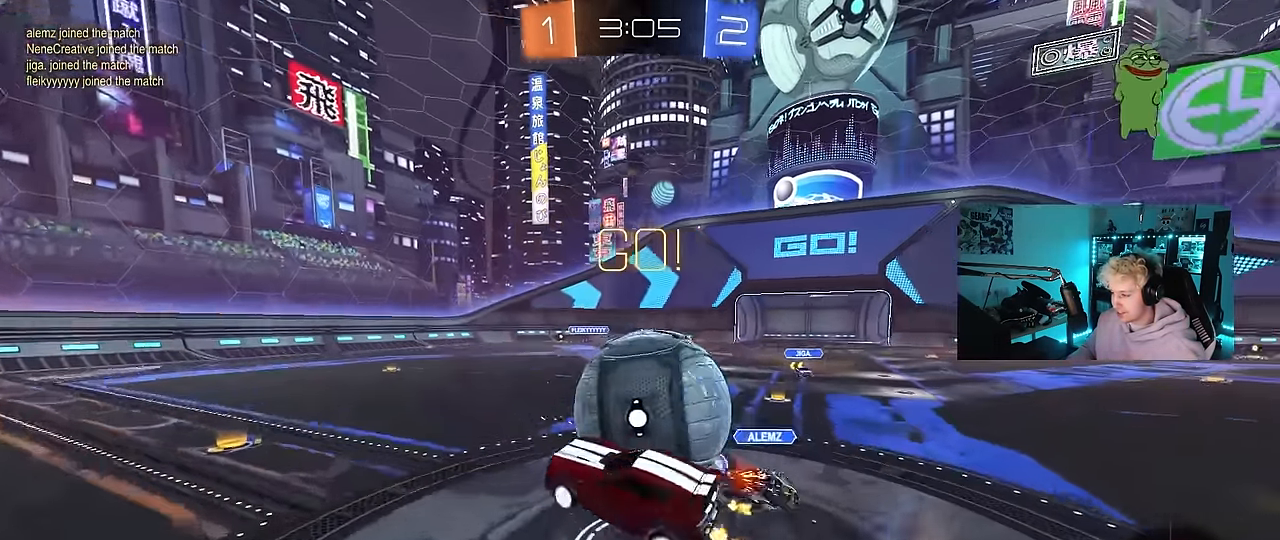
{"keys": ["d", "shift"], "mouse": [], "events": [[133, "mouse_right", "up"], [283, "mouse_left", "up"]]}
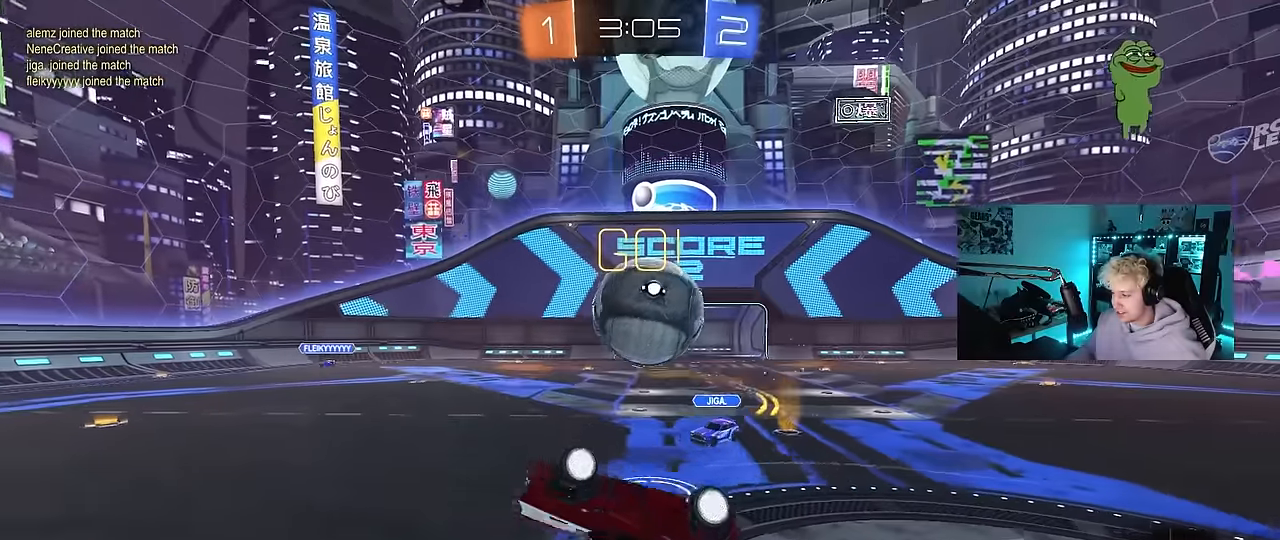
{"keys": ["w"], "mouse": [], "events": [[50, "w", "down"], [200, "shift", "up"], [383, "d", "up"]]}
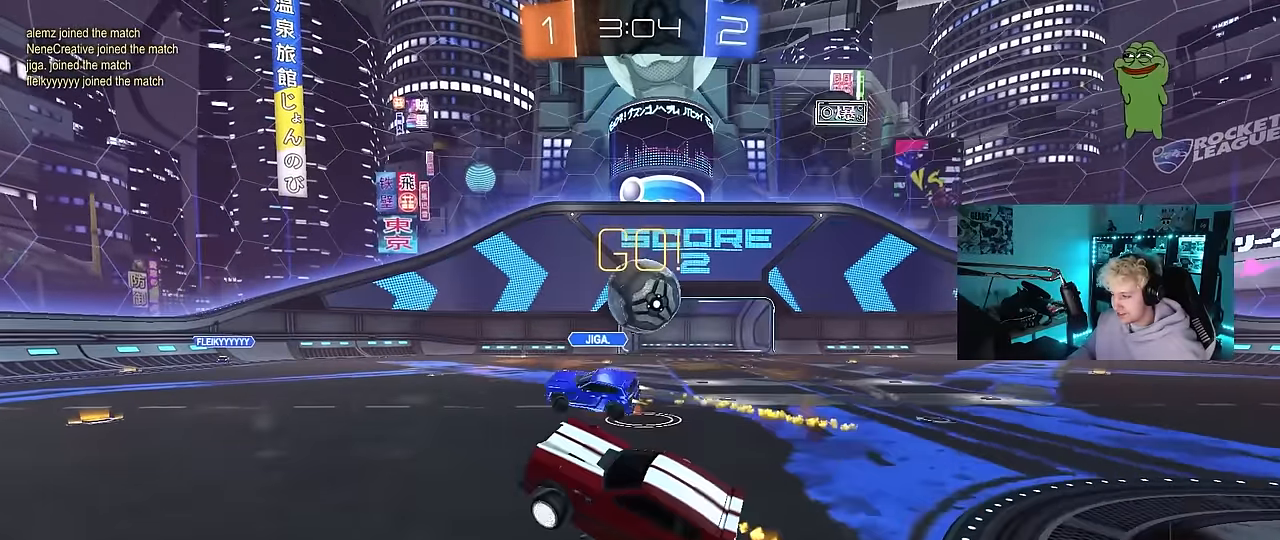
{"keys": ["w"], "mouse": [], "events": [[33, "a", "down"], [116, "a", "up"], [266, "a", "down"], [450, "a", "up"]]}
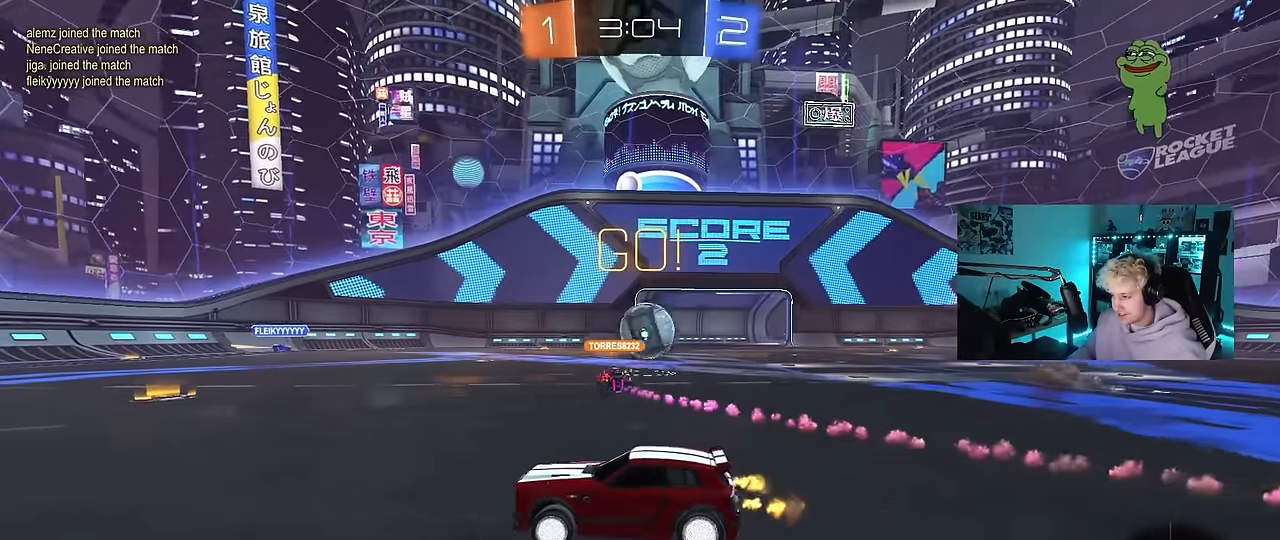
{"keys": ["w"], "mouse": [], "events": [[83, "d", "down"], [466, "d", "up"]]}
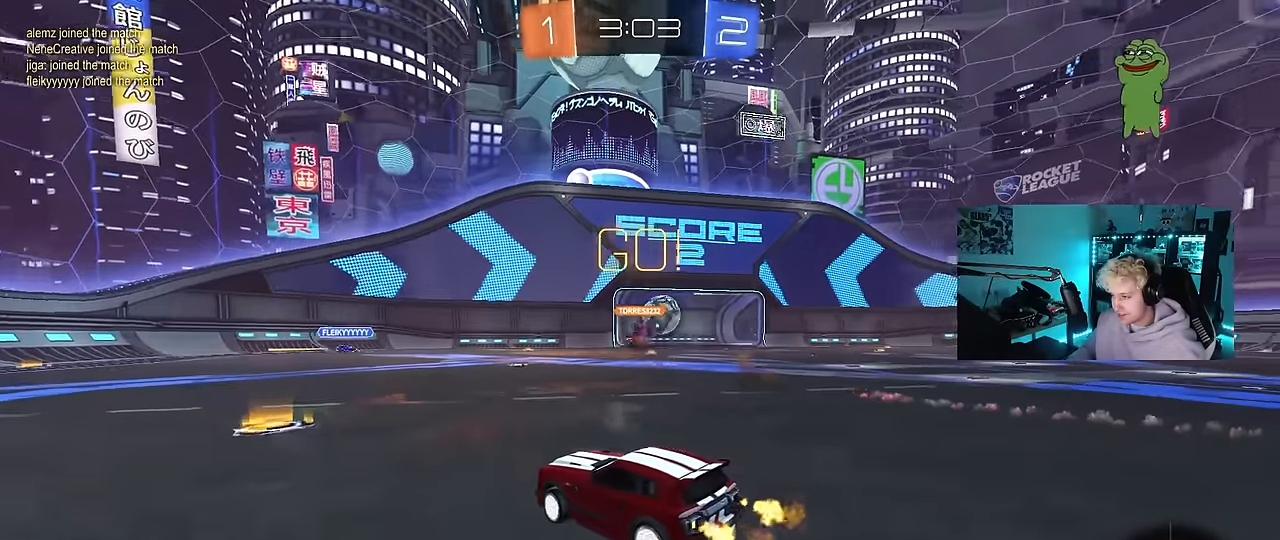
{"keys": ["d", "shift", "w"], "mouse": [], "events": [[150, "a", "down"], [300, "a", "up"], [333, "d", "down"], [383, "shift", "down"]]}
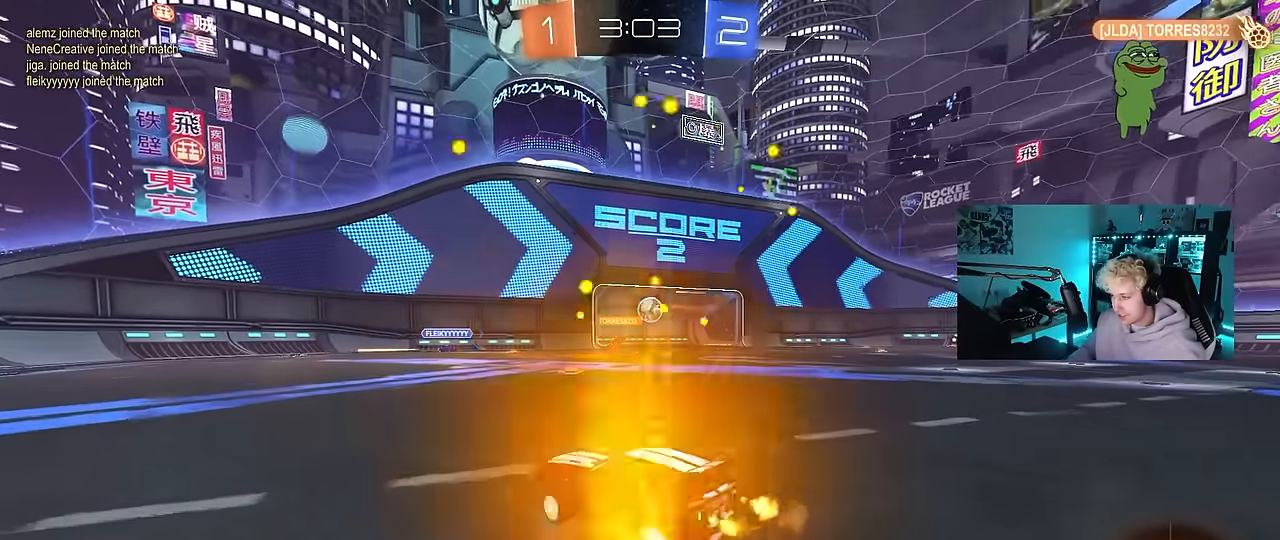
{"keys": ["d", "w"], "mouse": [], "events": [[33, "shift", "up"]]}
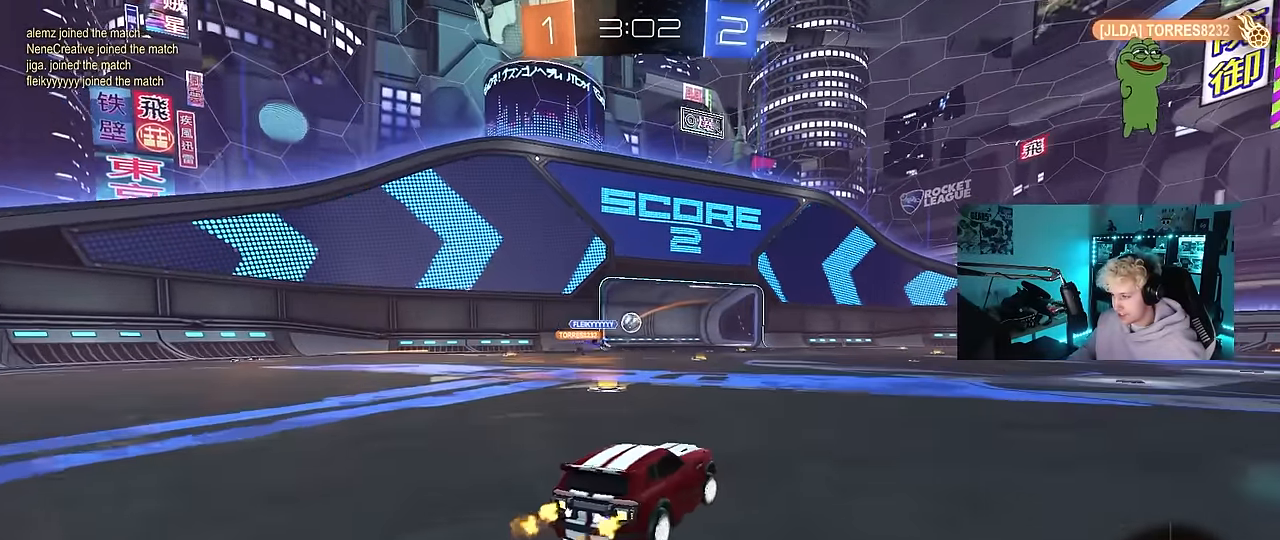
{"keys": ["s", "shift", "space"], "mouse": [], "events": [[33, "d", "up"], [83, "mouse_left", "down"], [83, "mouse_right", "down"], [133, "d", "down"], [133, "shift", "down"], [183, "mouse_right", "up"], [233, "mouse_right", "down"], [283, "s", "down"], [283, "w", "up"], [416, "mouse_right", "up"], [466, "d", "up"], [466, "mouse_left", "up"], [466, "space", "down"]]}
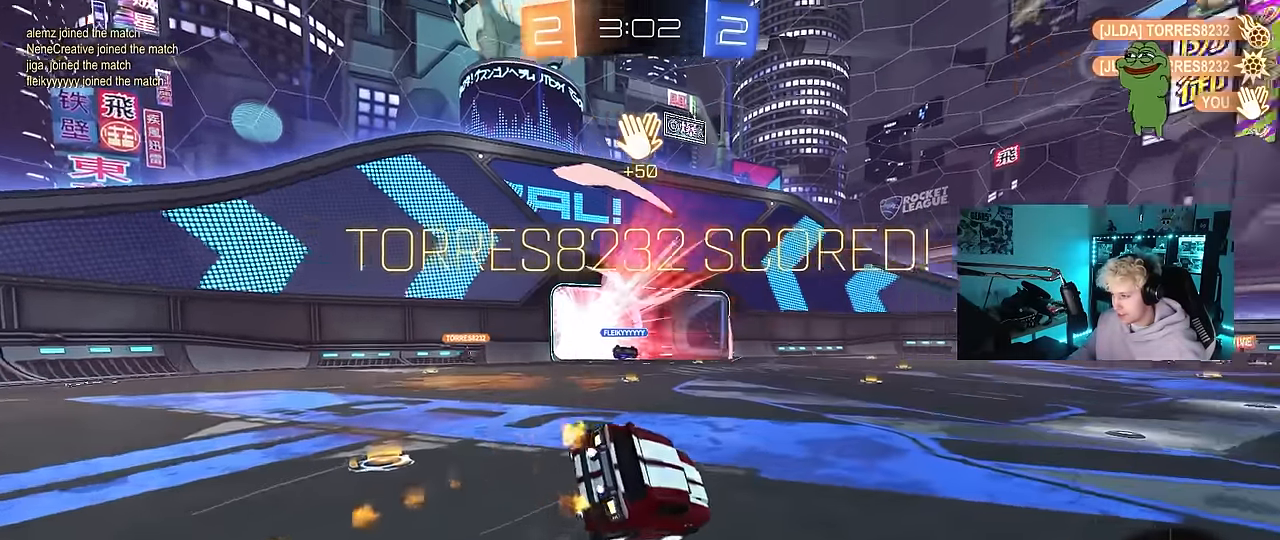
{"keys": ["d", "shift"], "mouse": [], "events": [[100, "d", "down"], [100, "space", "up"], [433, "s", "up"]]}
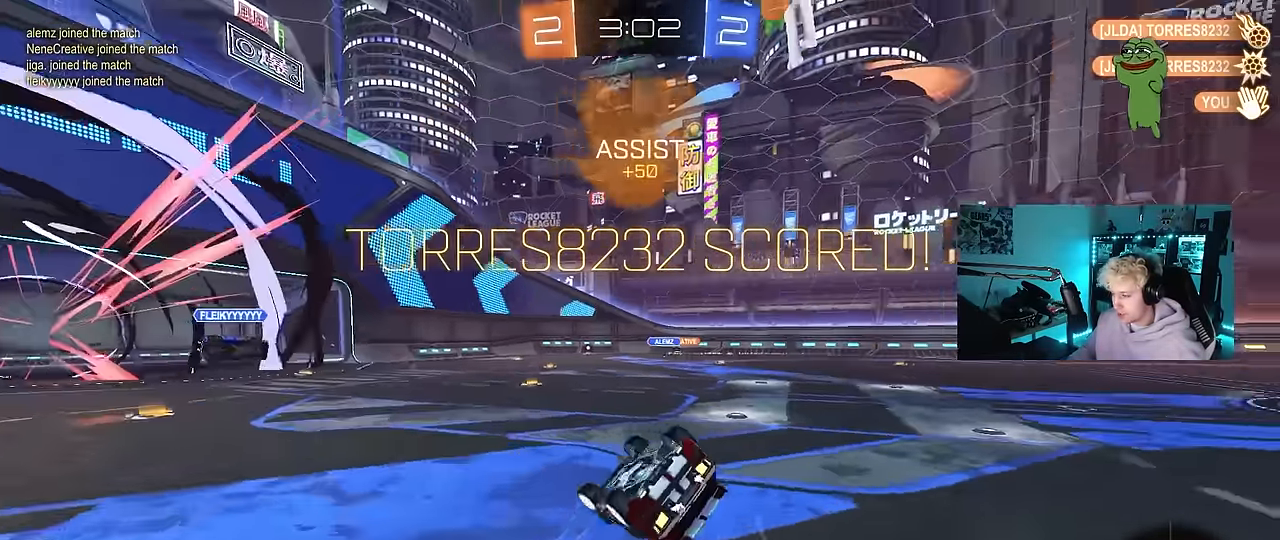
{"keys": ["d"], "mouse": [], "events": [[33, "s", "down"], [166, "s", "up"], [266, "s", "down"], [450, "shift", "up"], [500, "s", "up"]]}
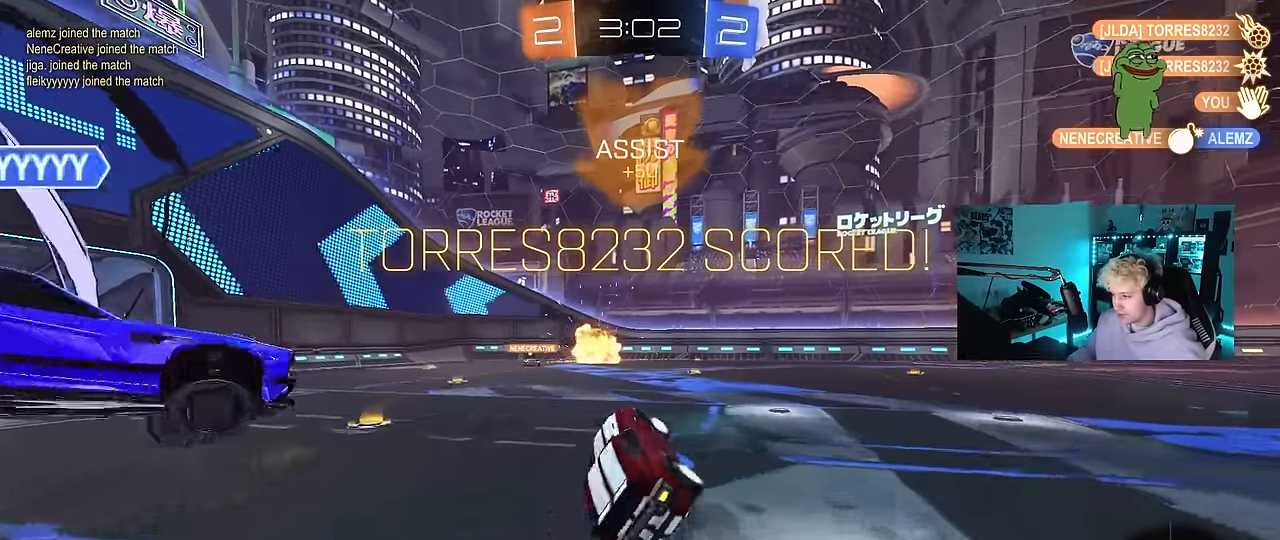
{"keys": ["a", "w"], "mouse": [], "events": [[50, "d", "up"], [133, "w", "down"], [233, "d", "down"], [283, "d", "up"], [416, "a", "down"]]}
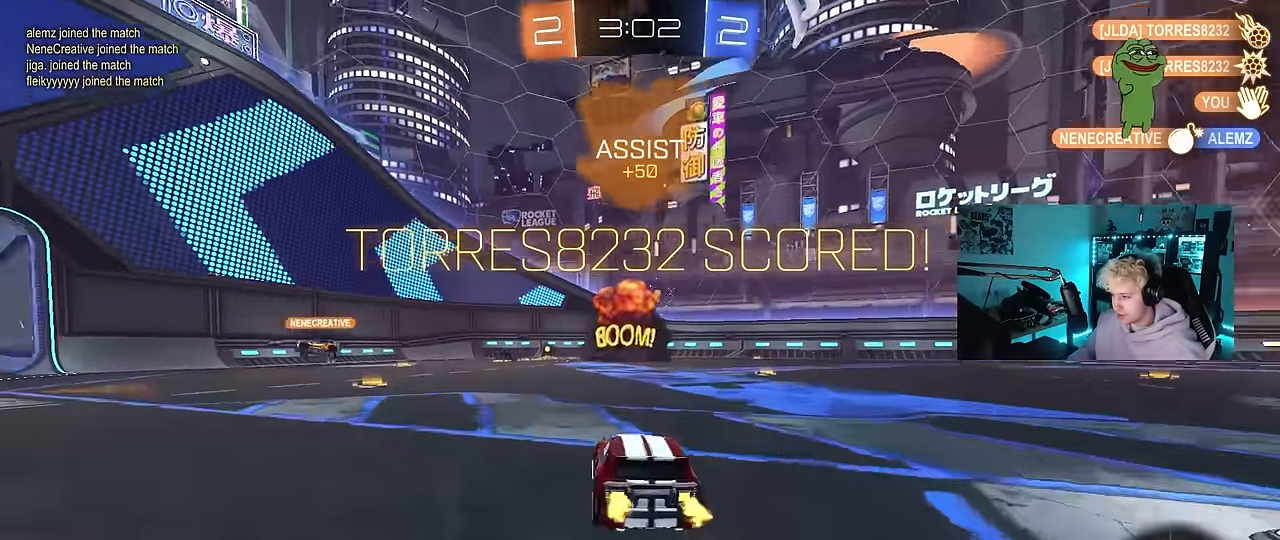
{"keys": ["a", "s", "shift"], "mouse": ["left", "right"], "events": [[50, "a", "up"], [100, "d", "down"], [100, "mouse_left", "down"], [150, "mouse_right", "down"], [200, "d", "up"], [250, "a", "down"], [250, "mouse_right", "up"], [250, "shift", "down"], [333, "mouse_right", "down"], [433, "s", "down"], [433, "w", "up"]]}
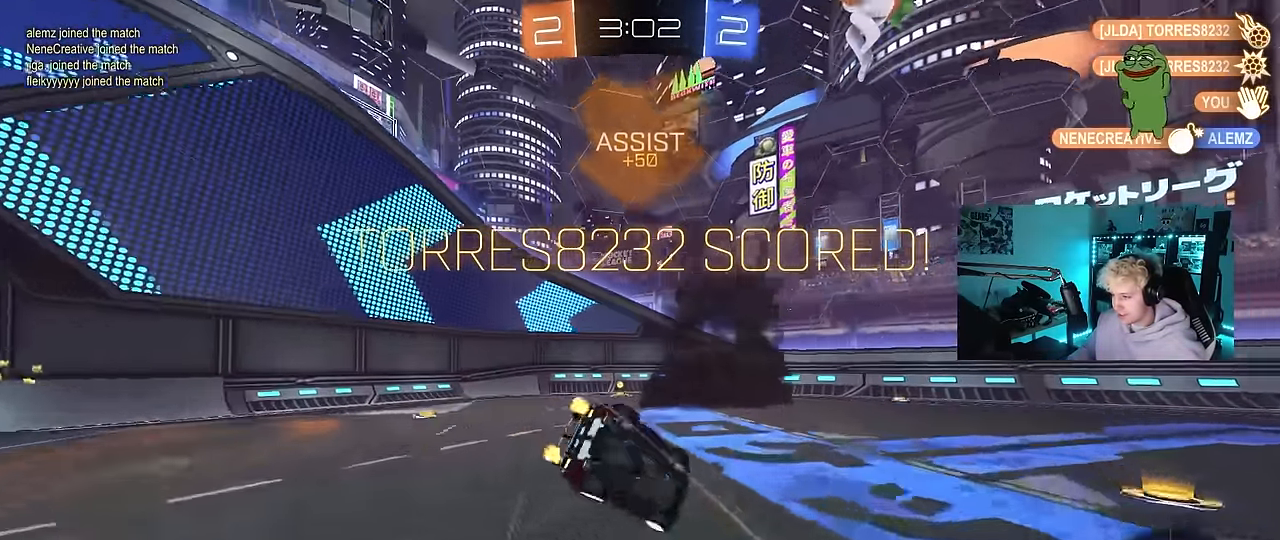
{"keys": ["a", "s", "shift"], "mouse": ["left"], "events": [[33, "mouse_right", "up"], [216, "s", "up"], [350, "s", "down"]]}
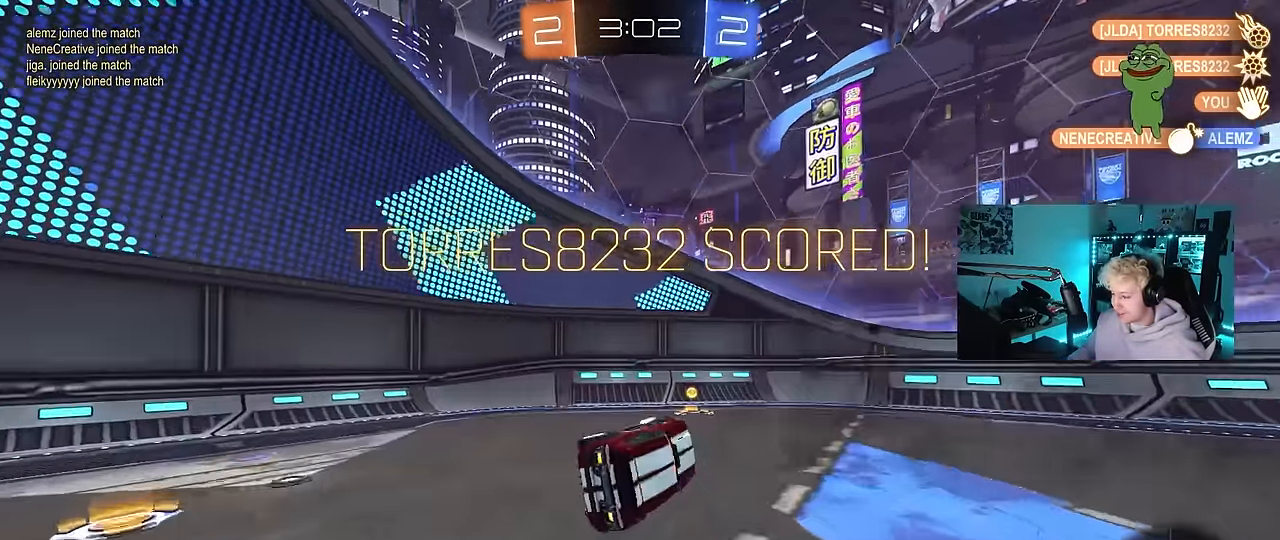
{"keys": ["w"], "mouse": ["left"], "events": [[50, "s", "up"], [50, "shift", "up"], [83, "a", "up"], [83, "d", "down"], [133, "mouse_left", "up"], [183, "d", "up"], [233, "w", "down"], [316, "d", "down"], [416, "d", "up"], [416, "mouse_left", "down"]]}
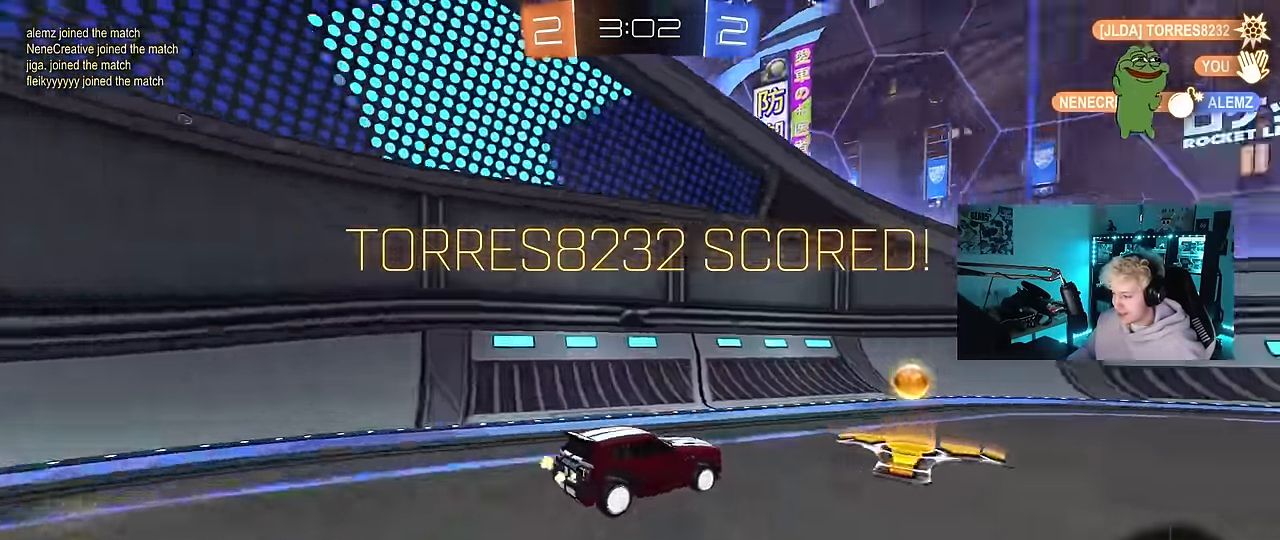
{"keys": ["w"], "mouse": ["left"], "events": [[150, "d", "down"], [433, "d", "up"]]}
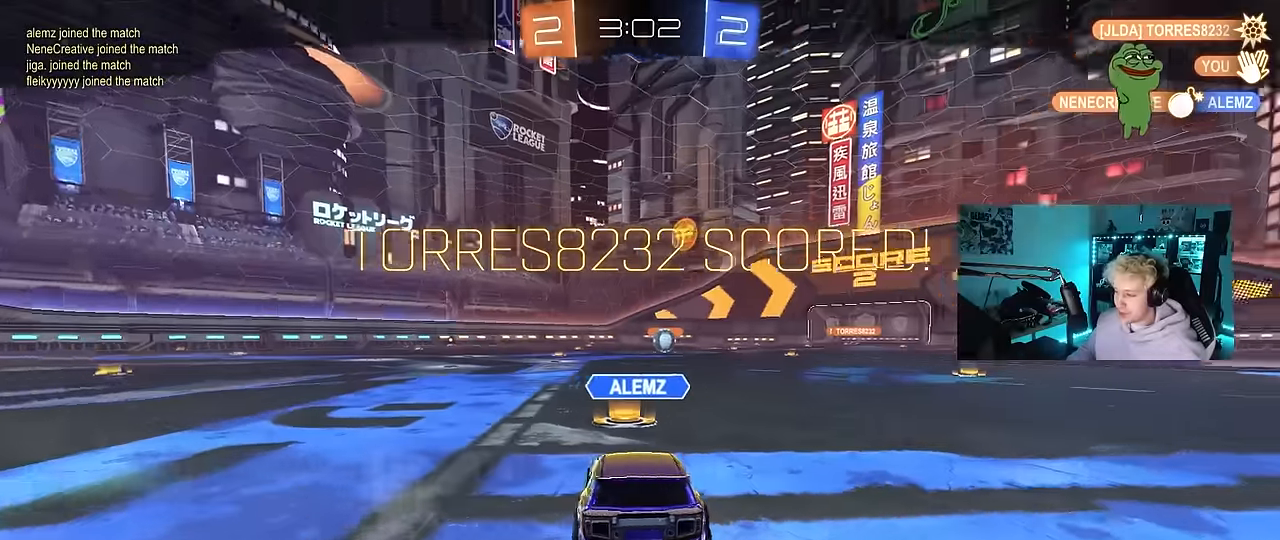
{"keys": [], "mouse": [], "events": [[33, "w", "up"], [67, "mouse_left", "up"], [217, "tab", "down"], [400, "tab", "up"]]}